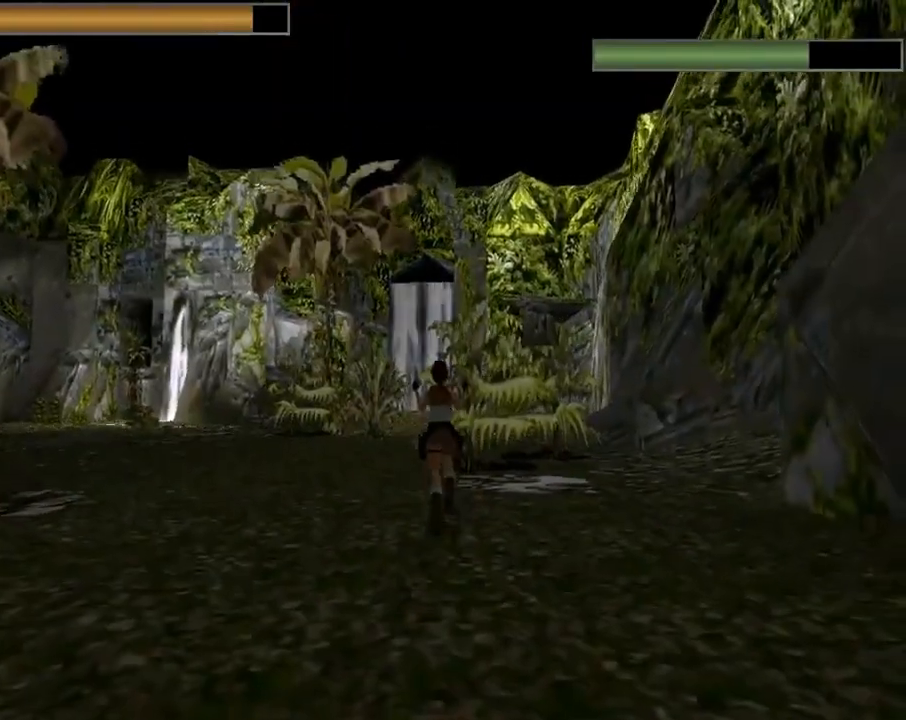
Gameplay with a controller (PlayStation layout); each line is a JSON object with the inputs held at the frame after it. "events" lists button and stick changes between this image and that frame as [ms after this image, input, new state], when the widget could be followed in between. Not read: right_stick.
{"buttons": ["CROSS", "SQUARE"], "left_stick": "center", "events": [[333, "CIRCLE", "up"], [400, "CROSS", "down"], [467, "SQUARE", "down"]]}
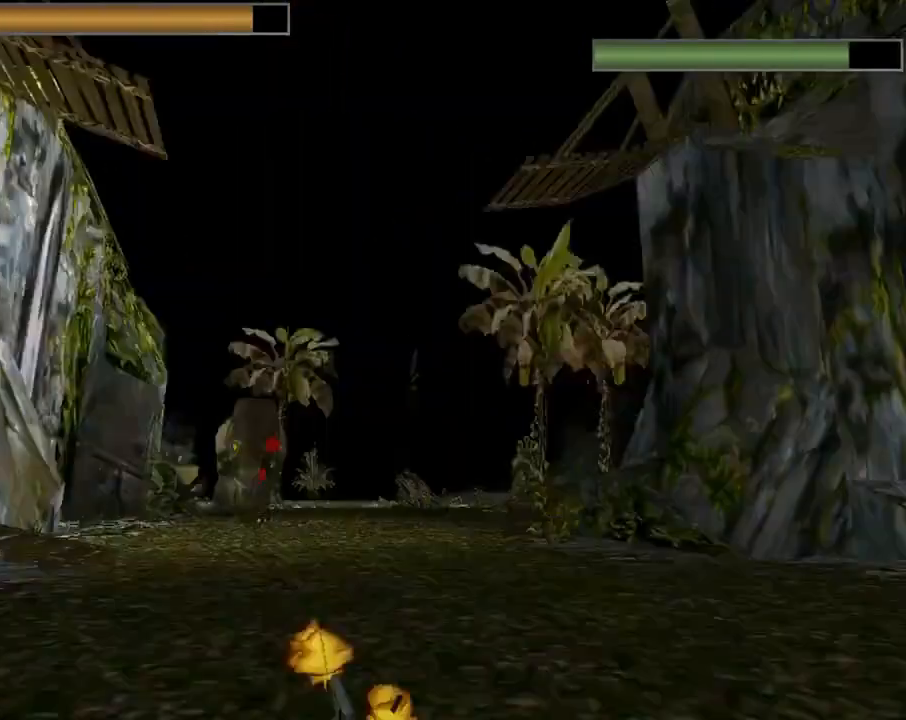
{"buttons": ["CROSS", "SQUARE", "DPAD_DOWN"], "left_stick": "center", "events": [[33, "DPAD_DOWN", "down"]]}
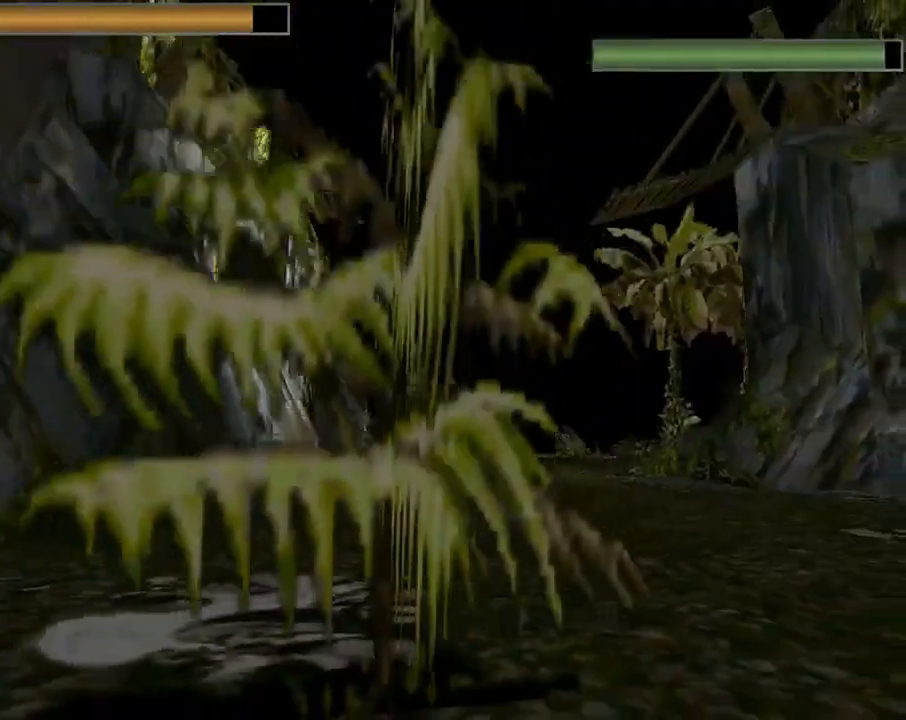
{"buttons": ["CROSS", "SQUARE", "DPAD_DOWN"], "left_stick": "center", "events": []}
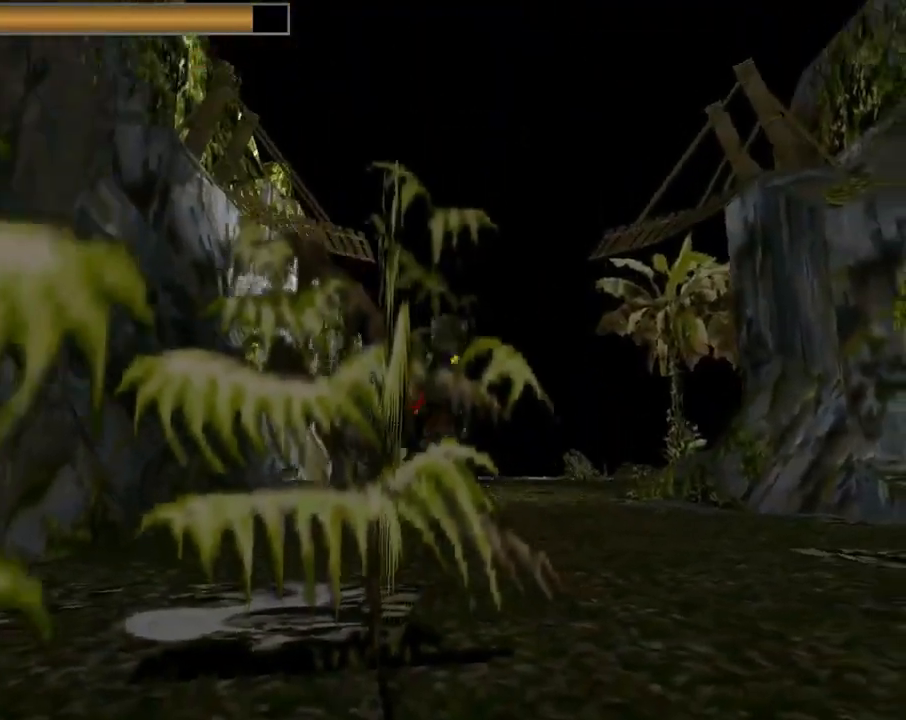
{"buttons": ["CROSS"], "left_stick": "center", "events": [[400, "DPAD_DOWN", "up"], [500, "SQUARE", "up"]]}
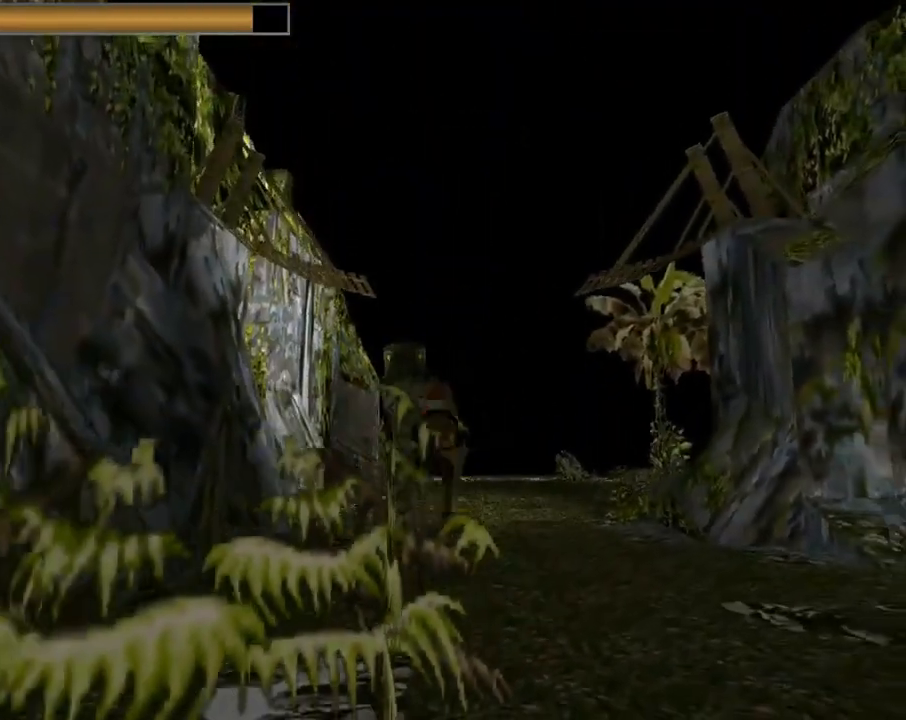
{"buttons": ["CROSS", "DPAD_UP", "DPAD_RIGHT"], "left_stick": "center", "events": [[200, "DPAD_RIGHT", "down"], [200, "DPAD_UP", "down"]]}
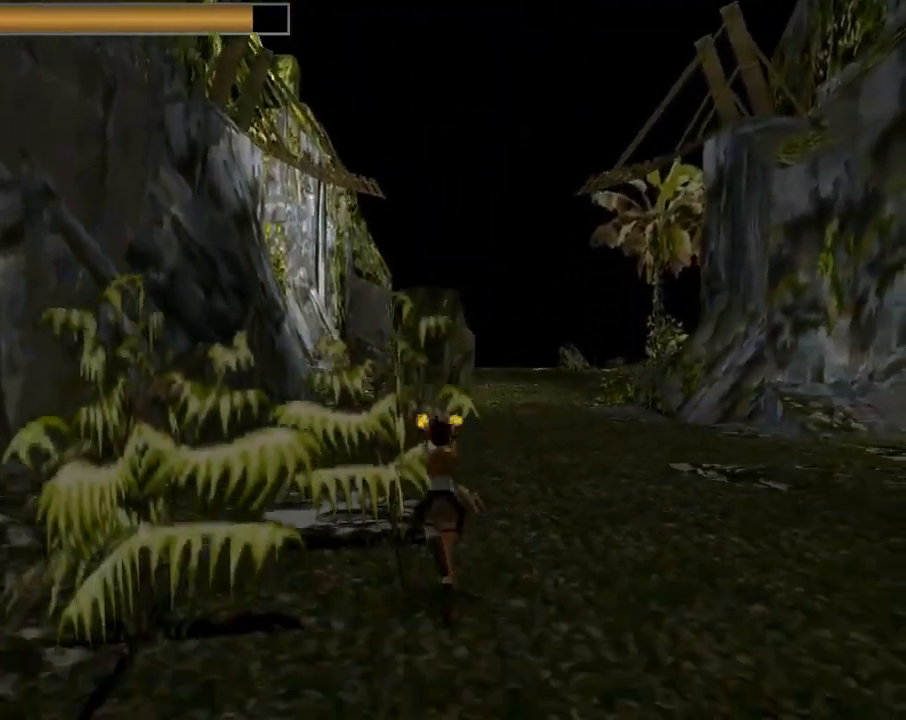
{"buttons": ["CROSS", "DPAD_UP", "DPAD_RIGHT"], "left_stick": "center", "events": []}
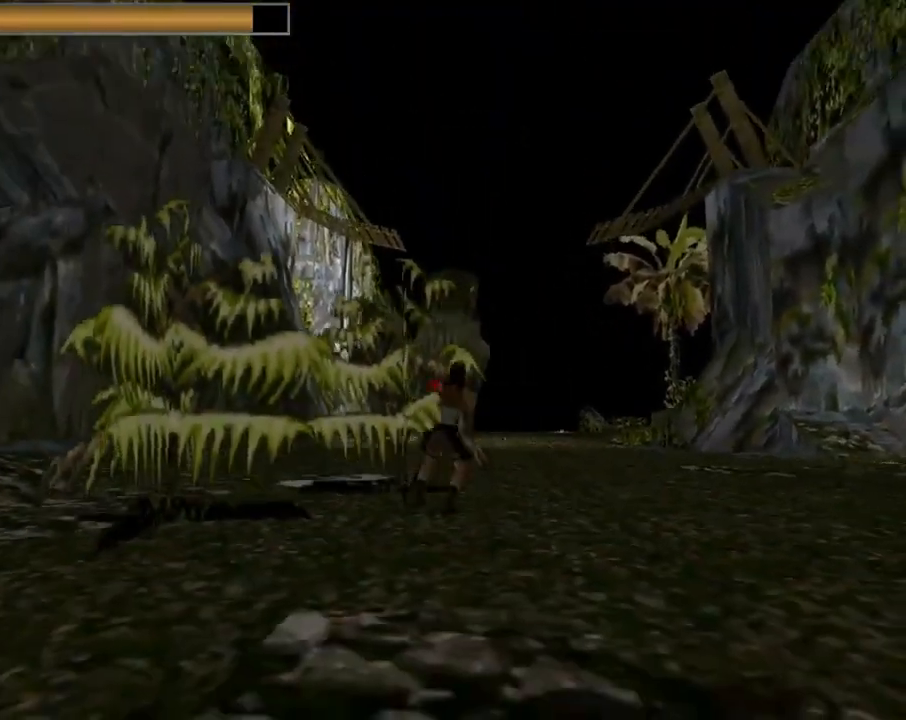
{"buttons": ["CROSS", "R2", "DPAD_UP", "DPAD_LEFT"], "left_stick": "center", "events": [[333, "R2", "down"], [367, "DPAD_RIGHT", "up"], [467, "DPAD_LEFT", "down"]]}
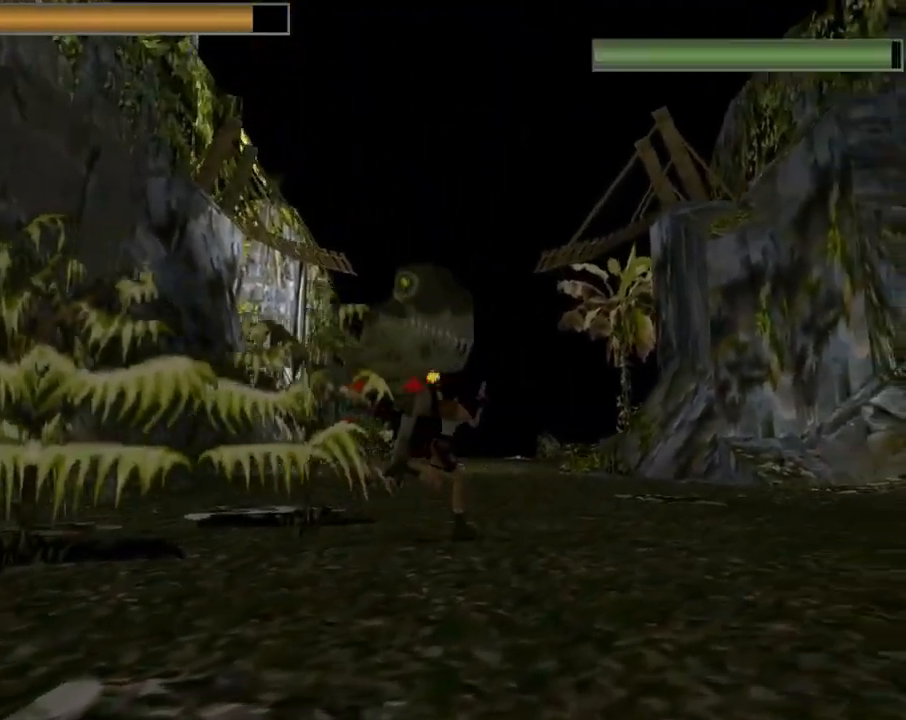
{"buttons": ["CROSS", "R2", "DPAD_UP", "DPAD_LEFT"], "left_stick": "center", "events": [[33, "DPAD_LEFT", "up"], [67, "DPAD_RIGHT", "down"], [300, "DPAD_RIGHT", "up"], [400, "DPAD_LEFT", "down"]]}
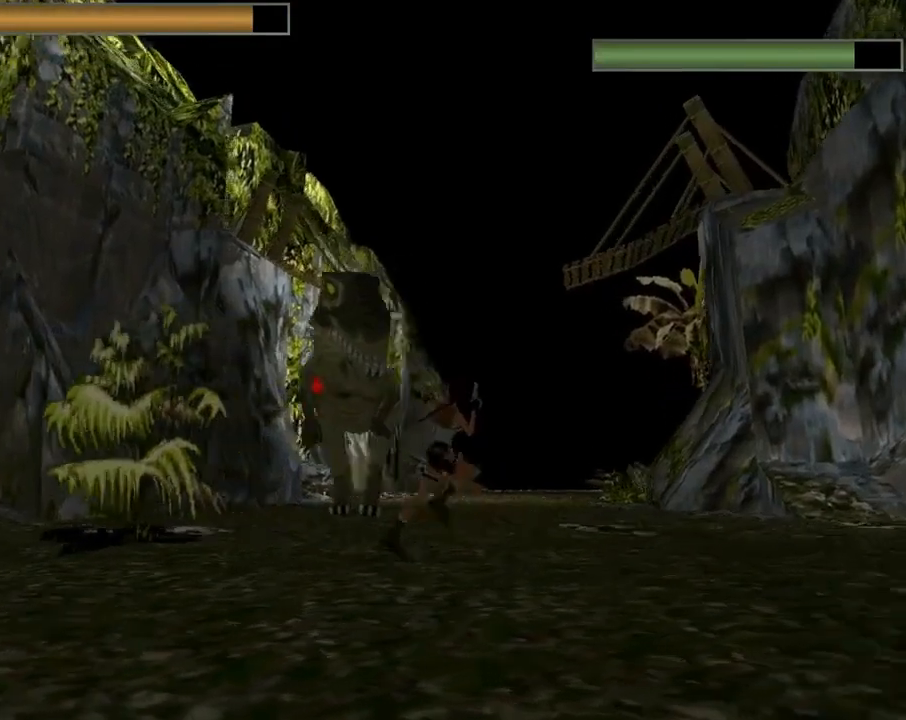
{"buttons": ["CROSS", "R2", "DPAD_UP", "DPAD_LEFT"], "left_stick": "center", "events": []}
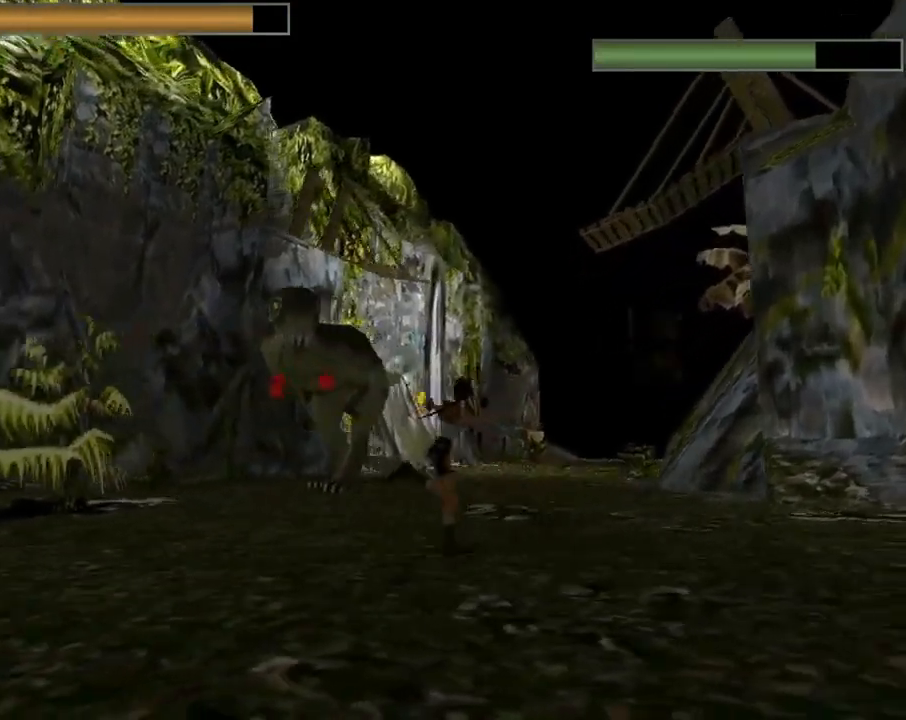
{"buttons": ["CROSS", "R2", "DPAD_UP", "DPAD_LEFT"], "left_stick": "center", "events": []}
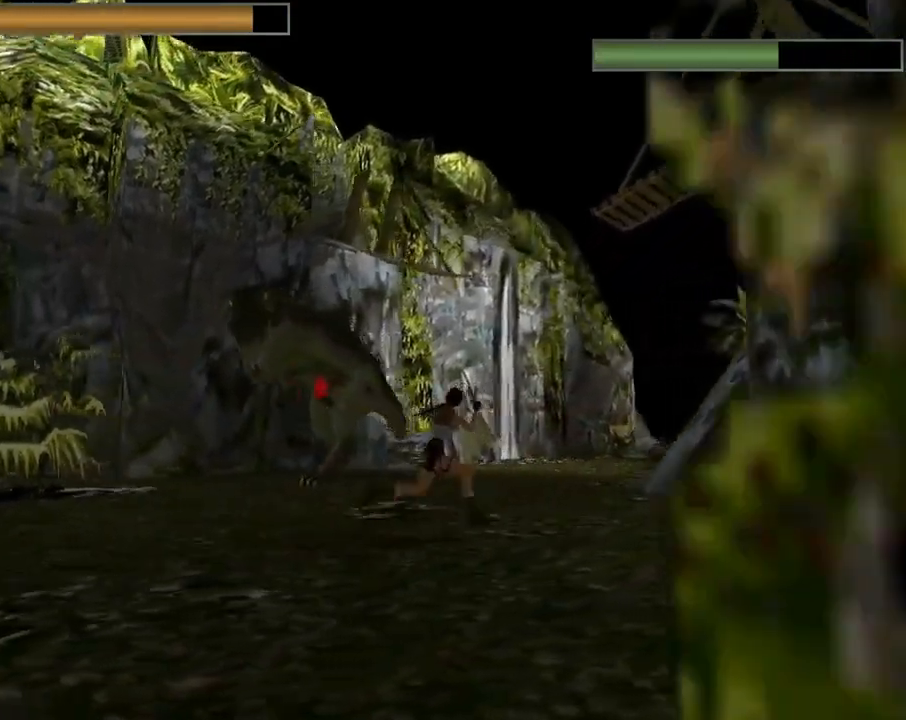
{"buttons": ["CROSS", "R2", "DPAD_UP", "DPAD_LEFT"], "left_stick": "center", "events": []}
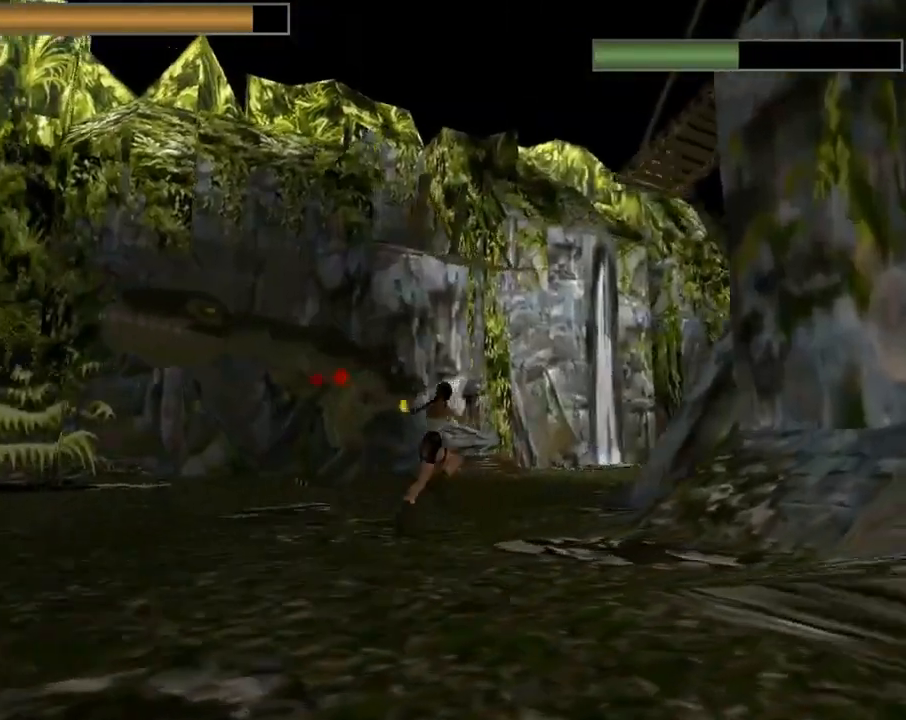
{"buttons": ["CROSS", "R2", "DPAD_UP"], "left_stick": "center", "events": [[467, "DPAD_LEFT", "up"]]}
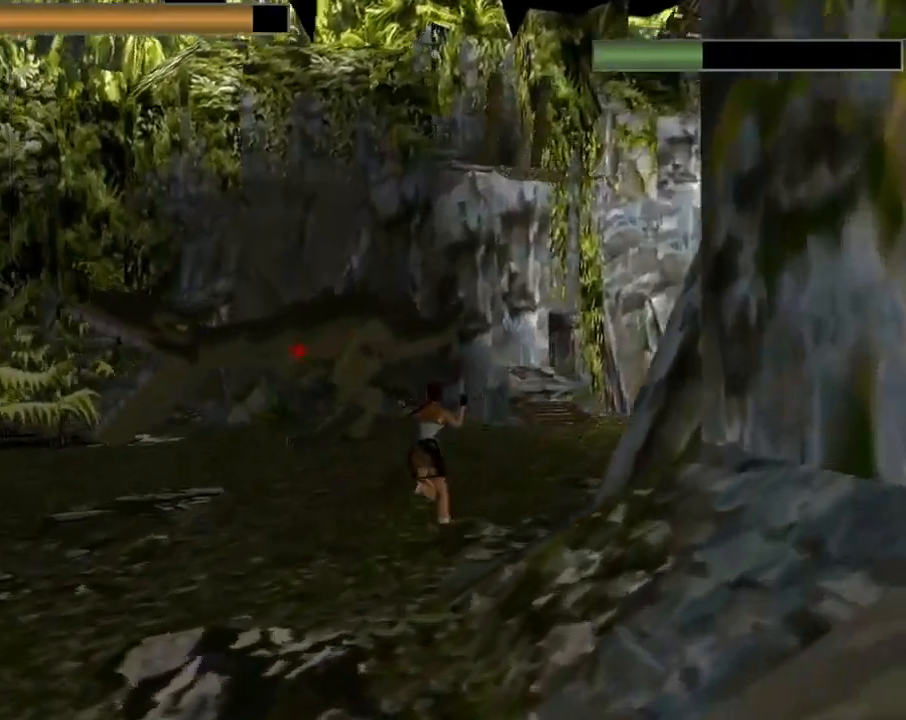
{"buttons": ["CROSS", "R2", "DPAD_UP", "DPAD_LEFT"], "left_stick": "center", "events": [[167, "DPAD_LEFT", "down"]]}
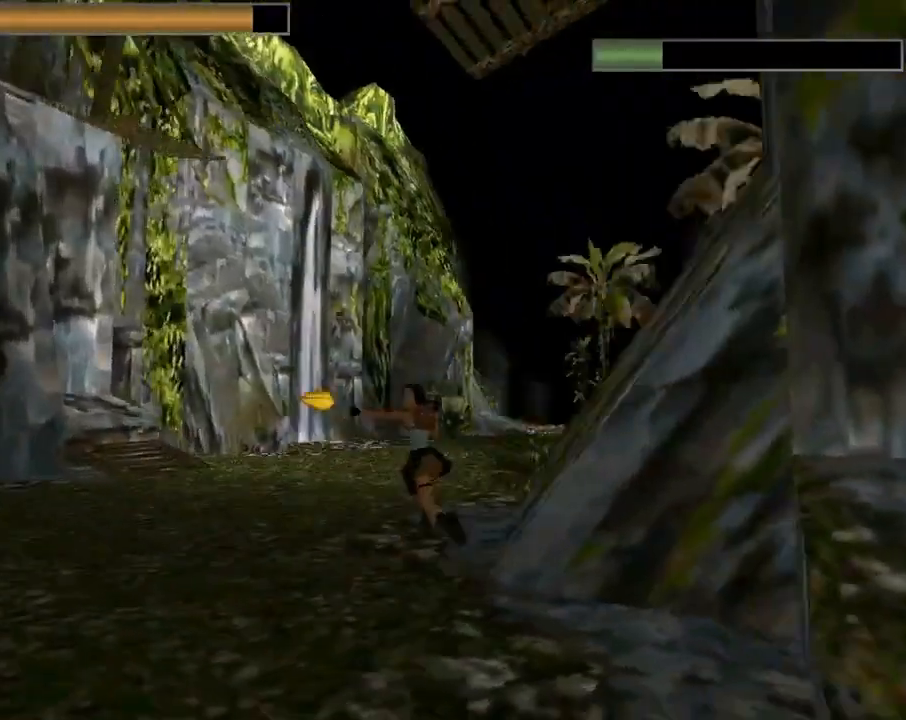
{"buttons": ["CROSS", "R2", "DPAD_UP", "DPAD_LEFT"], "left_stick": "center", "events": [[133, "DPAD_LEFT", "up"], [400, "DPAD_LEFT", "down"]]}
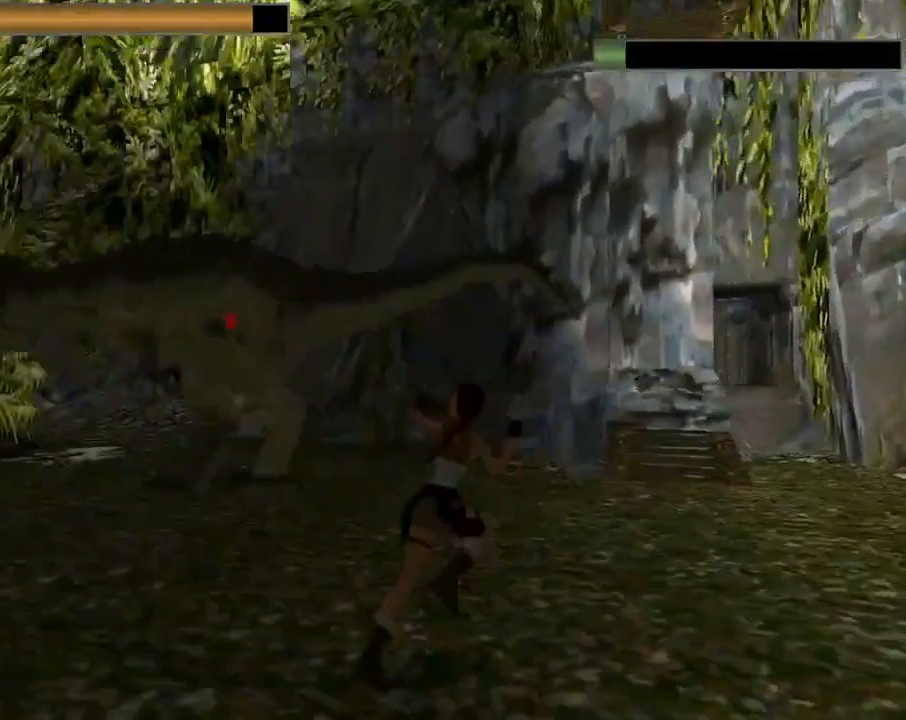
{"buttons": ["CROSS", "R2", "DPAD_UP", "DPAD_LEFT"], "left_stick": "center", "events": []}
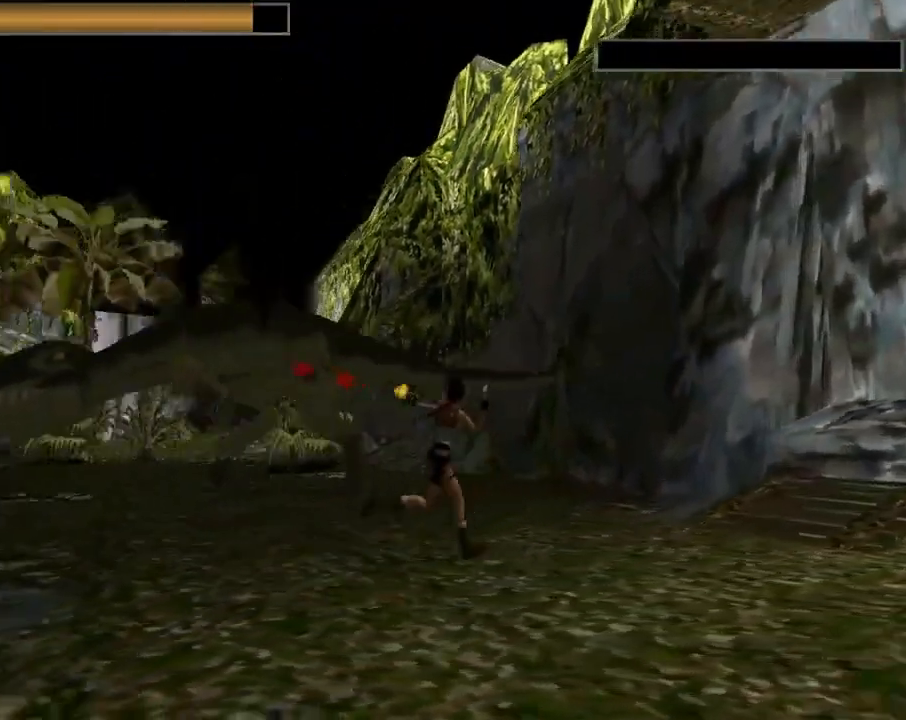
{"buttons": ["CROSS", "R2", "DPAD_UP", "DPAD_LEFT"], "left_stick": "center", "events": []}
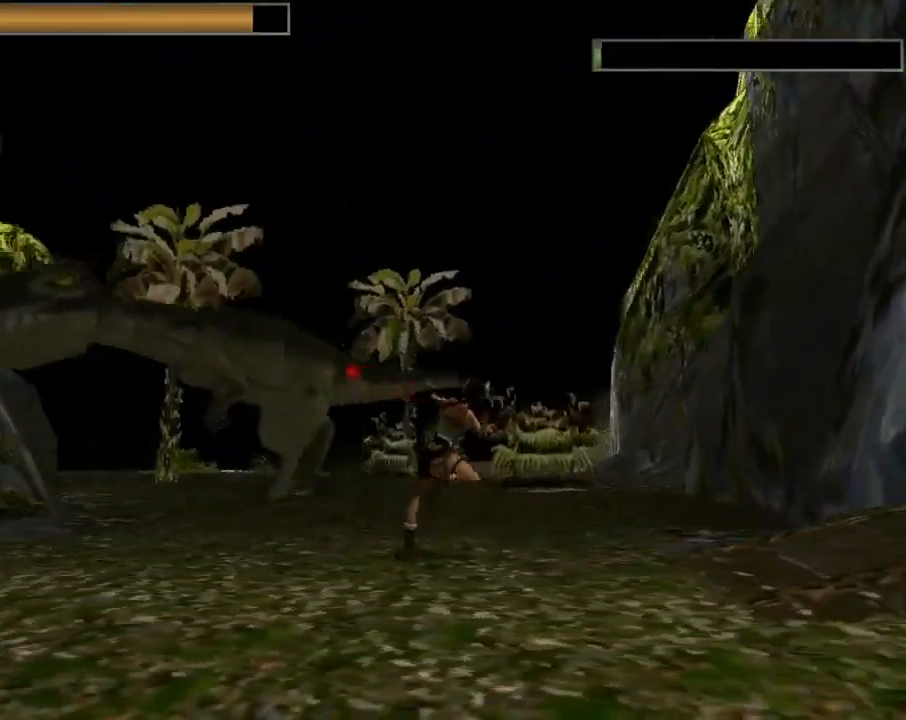
{"buttons": ["CROSS", "DPAD_UP", "DPAD_LEFT"], "left_stick": "center", "events": [[367, "R2", "up"]]}
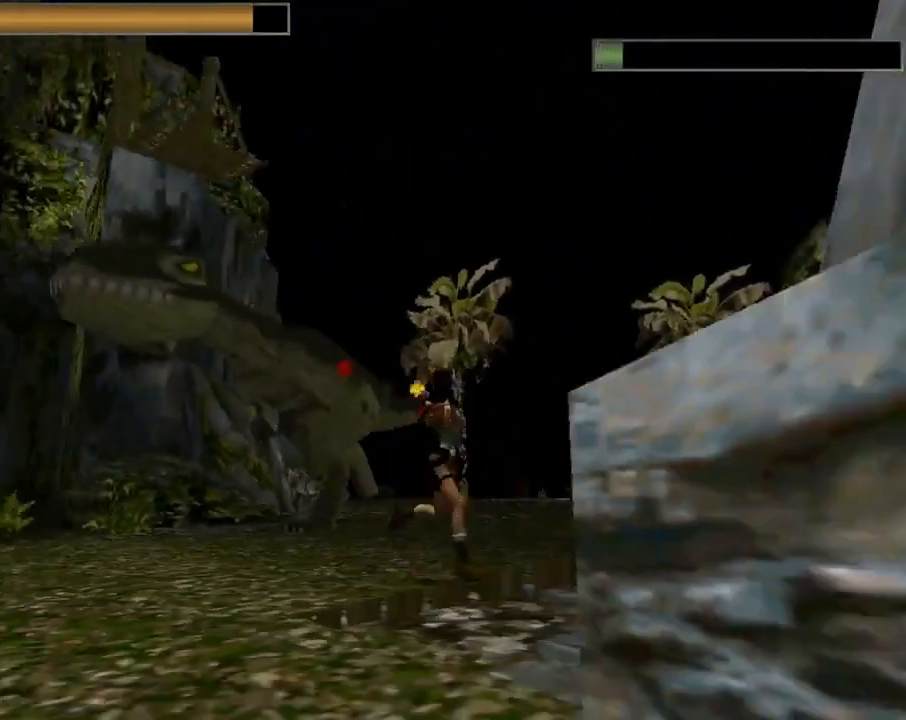
{"buttons": ["CROSS", "DPAD_UP"], "left_stick": "center", "events": [[267, "DPAD_LEFT", "up"]]}
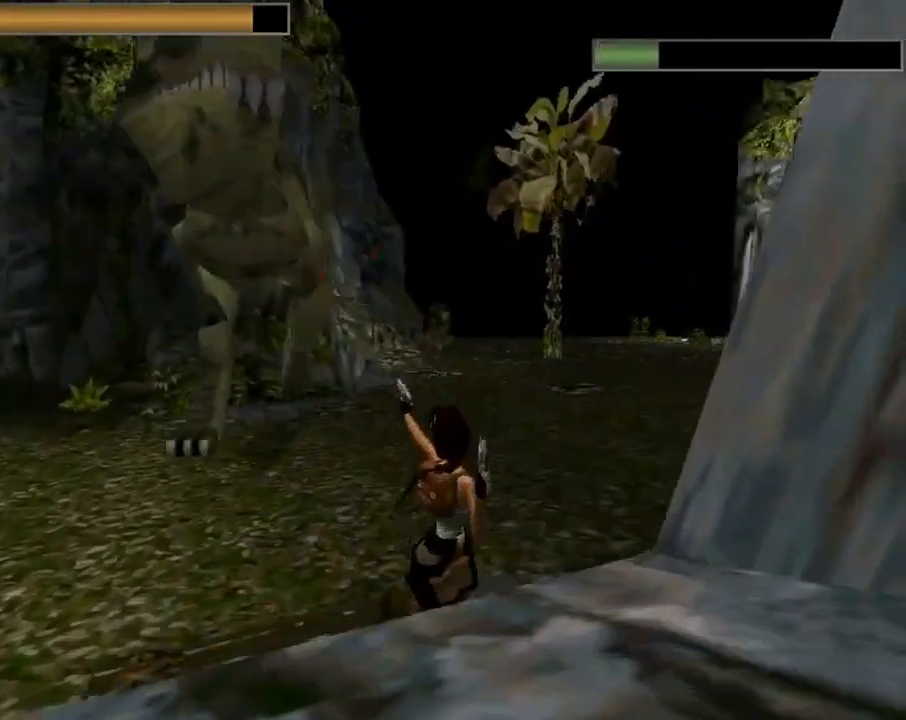
{"buttons": ["CROSS", "DPAD_UP", "DPAD_RIGHT"], "left_stick": "center", "events": [[200, "DPAD_LEFT", "down"], [400, "DPAD_LEFT", "up"], [467, "DPAD_RIGHT", "down"]]}
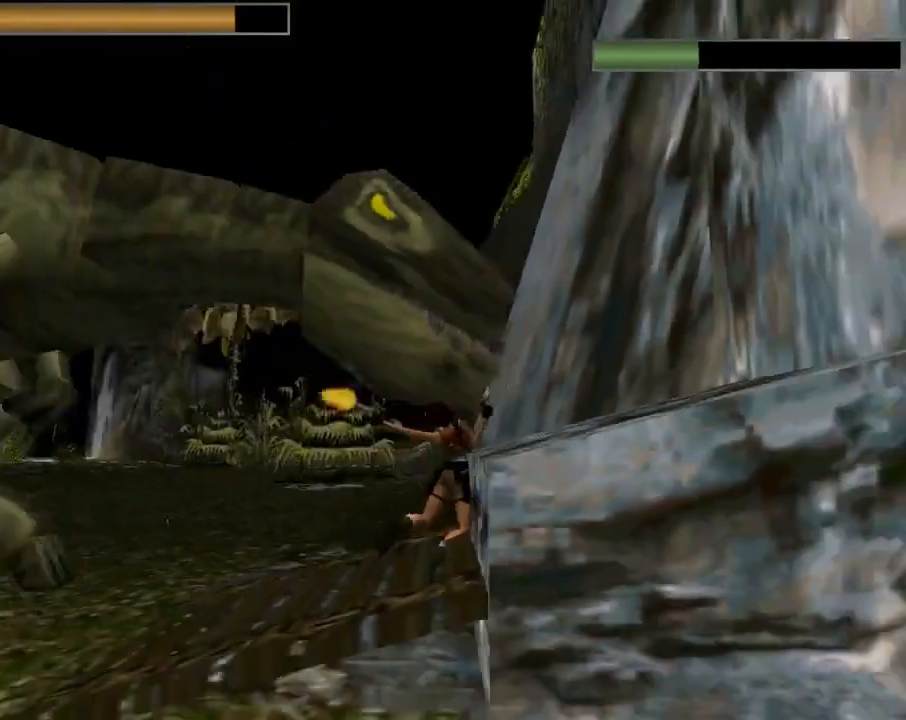
{"buttons": ["DPAD_UP", "DPAD_LEFT"], "left_stick": "center", "events": [[133, "DPAD_RIGHT", "up"], [167, "DPAD_LEFT", "down"], [233, "CROSS", "up"]]}
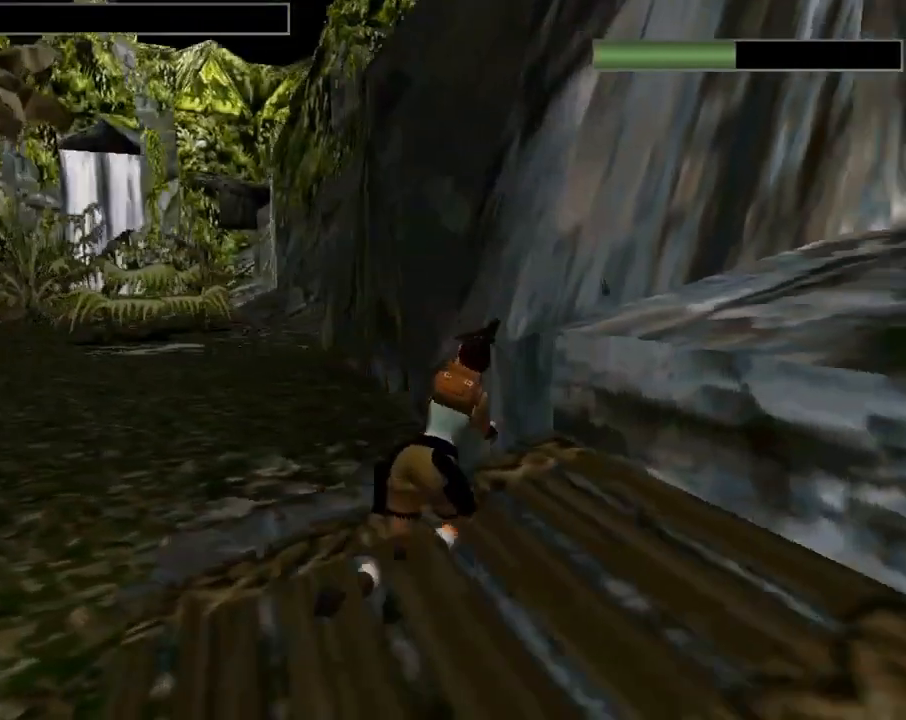
{"buttons": [], "left_stick": "center", "events": [[167, "DPAD_LEFT", "up"], [233, "DPAD_UP", "up"]]}
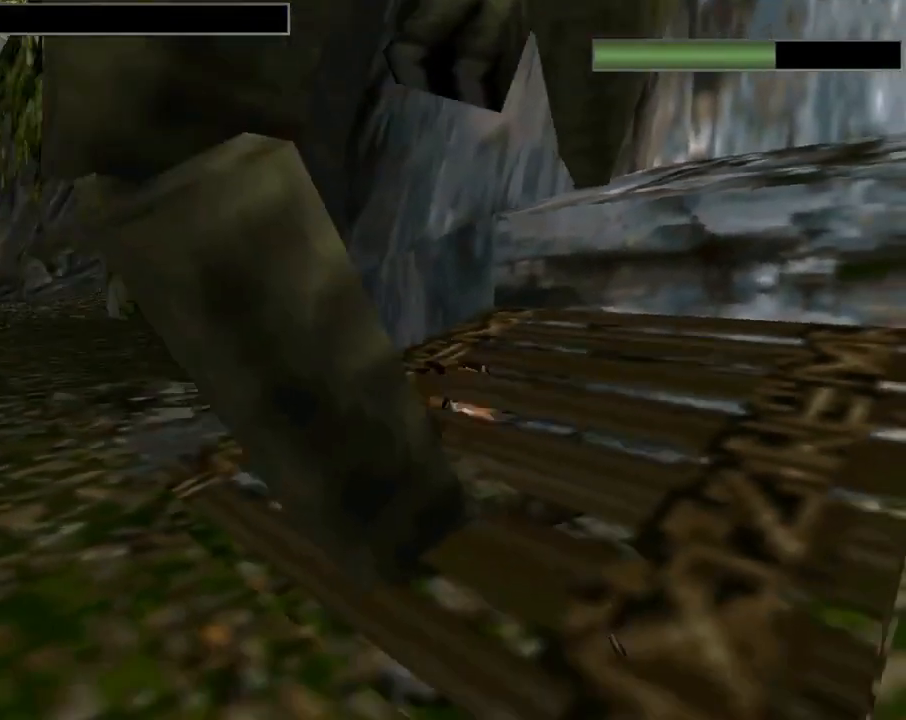
{"buttons": [], "left_stick": "center", "events": []}
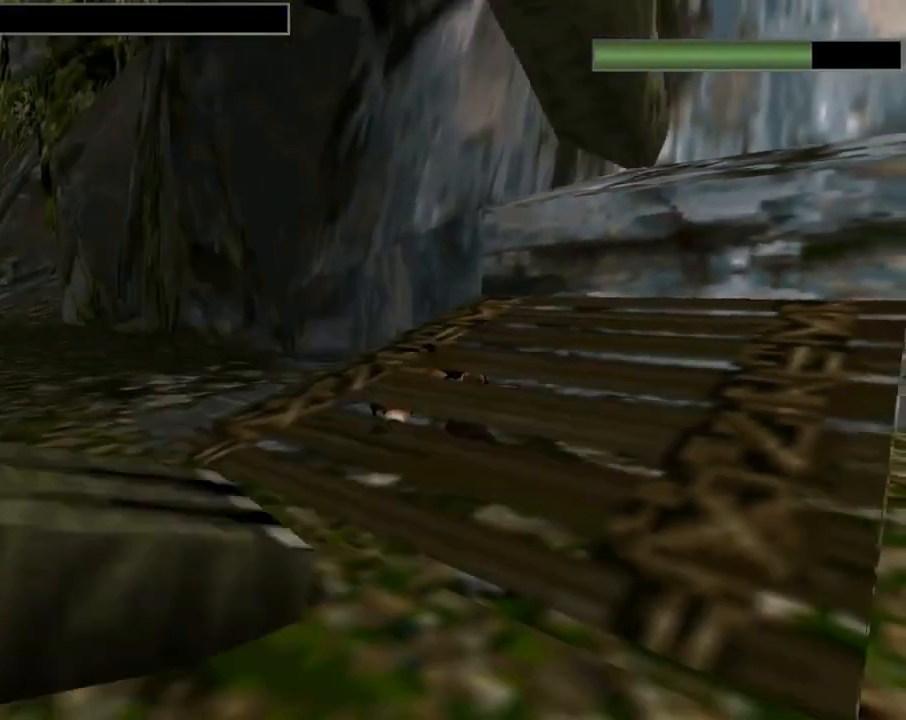
{"buttons": [], "left_stick": "center", "events": []}
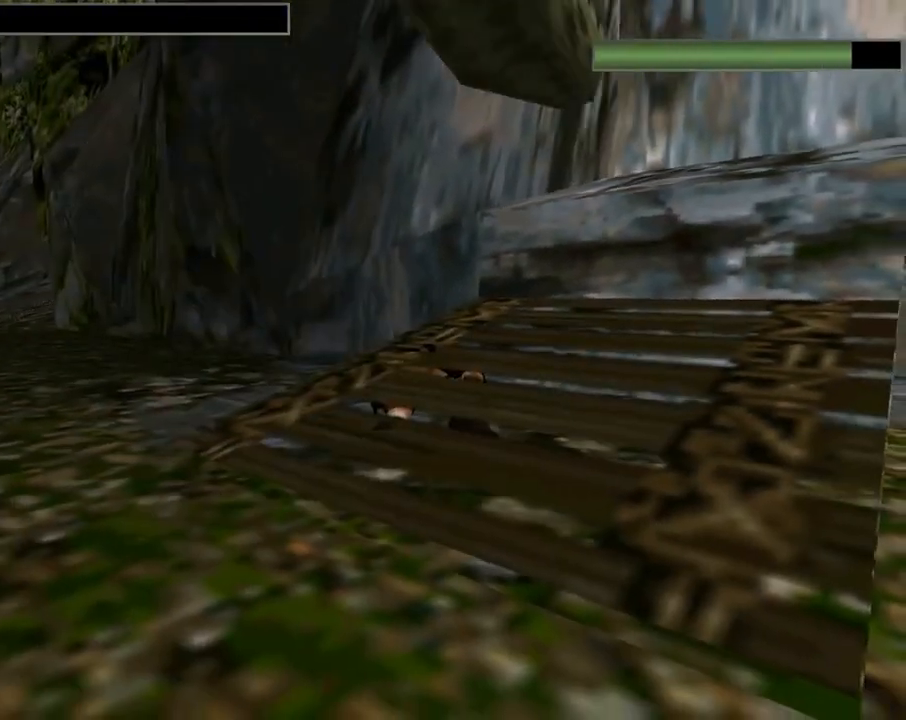
{"buttons": [], "left_stick": "center", "events": []}
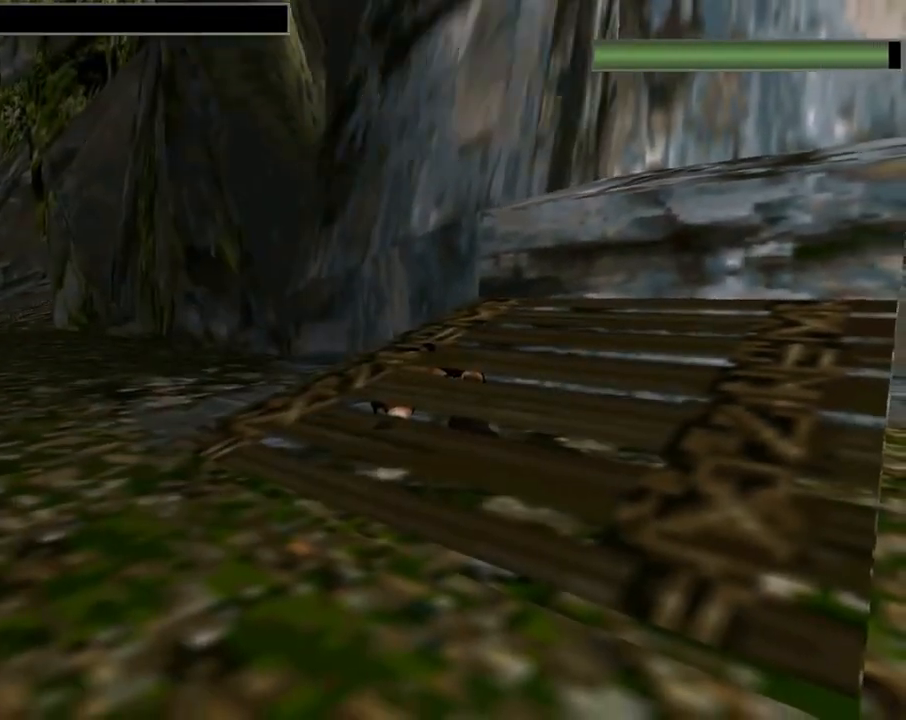
{"buttons": [], "left_stick": "center", "events": [[133, "CROSS", "down"], [267, "CROSS", "up"], [367, "CROSS", "down"], [467, "CROSS", "up"]]}
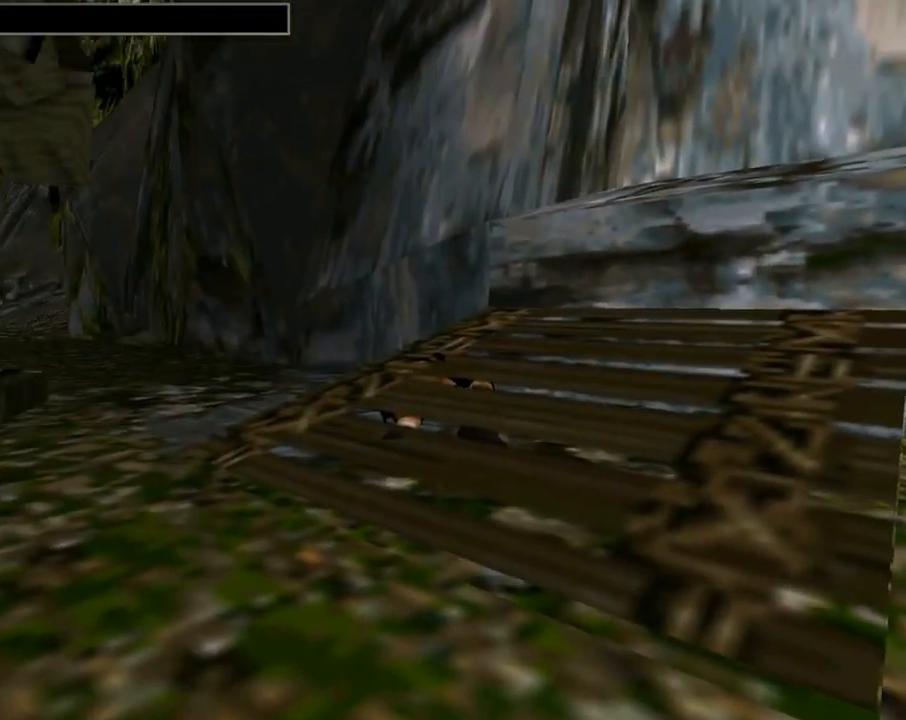
{"buttons": [], "left_stick": "center", "events": [[67, "CROSS", "down"], [200, "CROSS", "up"], [333, "CROSS", "down"], [500, "CROSS", "up"]]}
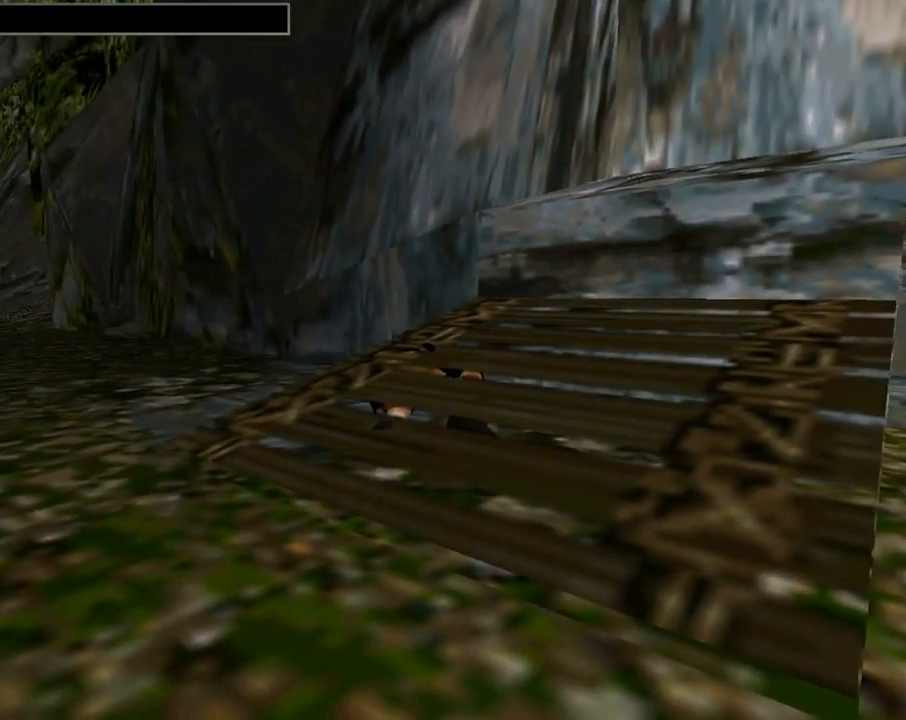
{"buttons": [], "left_stick": "center", "events": []}
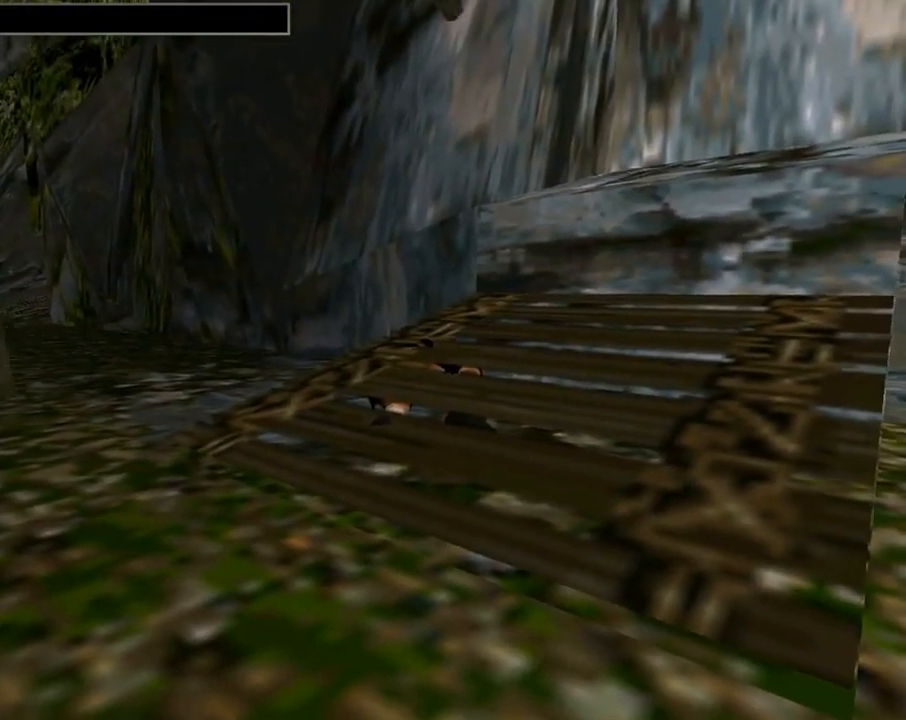
{"buttons": [], "left_stick": "center", "events": [[300, "CROSS", "down"], [467, "CROSS", "up"]]}